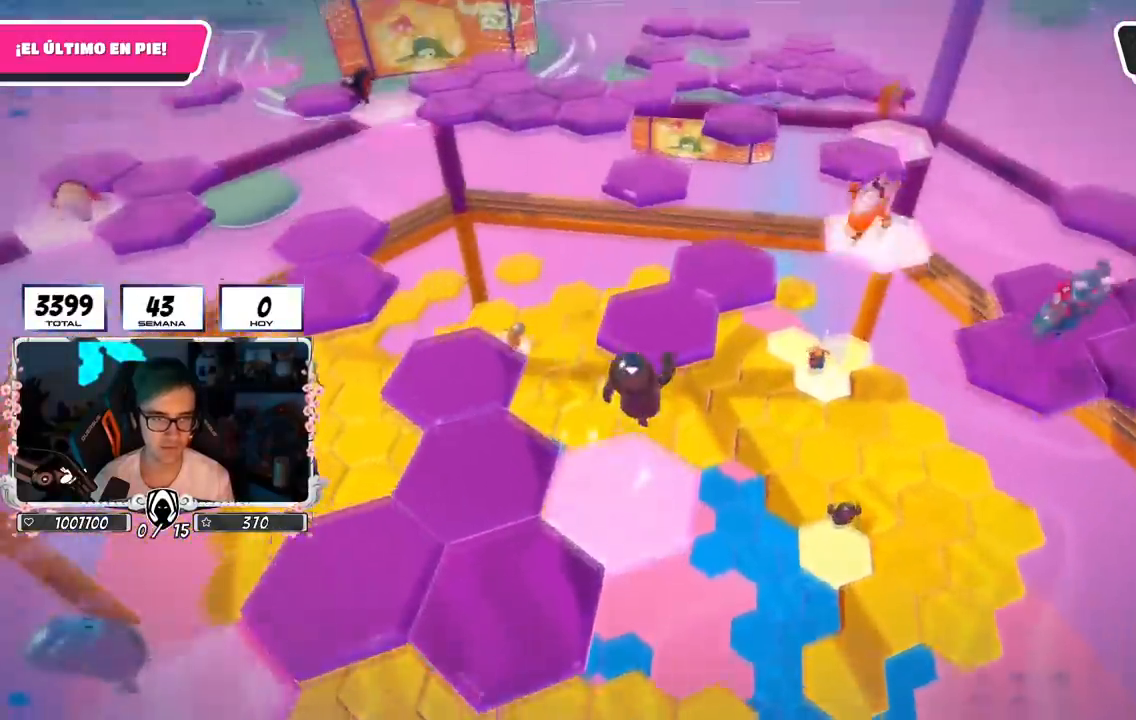
Gameplay with a controller (PlayStation layout); each line is a JSON object with the inputs held at the frame after it. "events" lists button and stick changes between this image and that frame as [ms after this image, input, new state], when the widget could be followed in between.
{"buttons": ["R1"], "left_stick": "left", "right_stick": "left", "events": [[267, "CROSS", "up"], [301, "left_stick", "center"], [367, "right_stick", "left"], [384, "left_stick", "left"], [401, "R1", "down"]]}
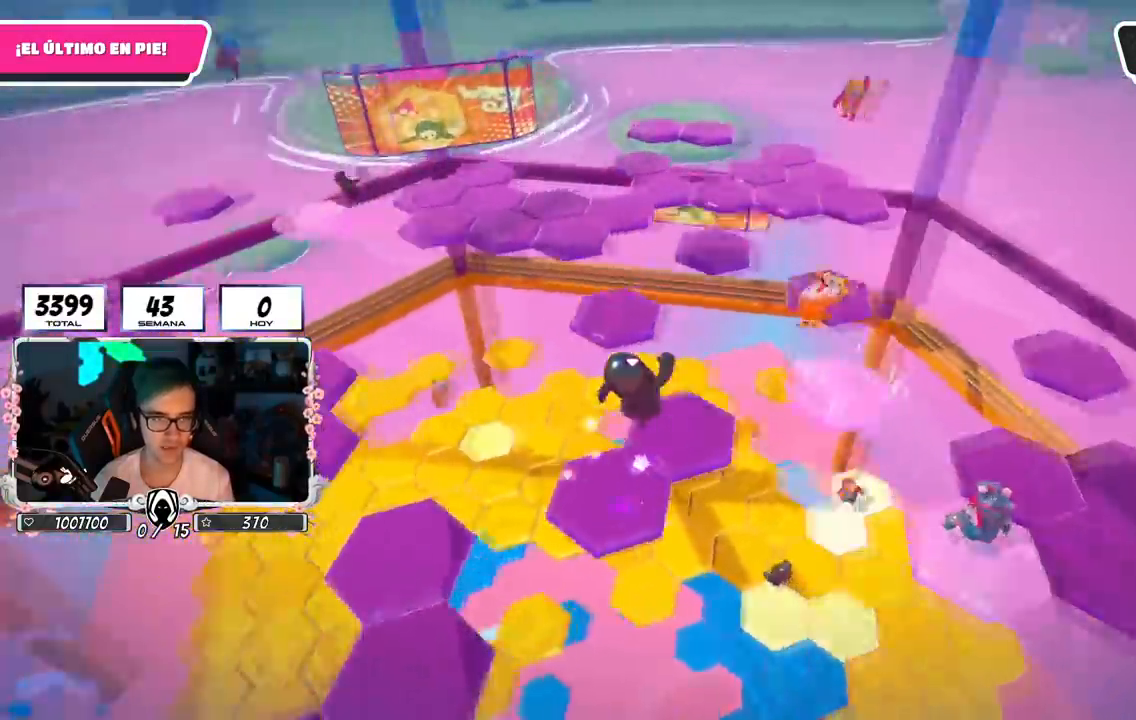
{"buttons": [], "left_stick": "up-left", "right_stick": "center", "events": [[83, "R1", "up"], [183, "right_stick", "center"], [350, "R1", "down"], [450, "left_stick", "up-left"], [484, "R1", "up"]]}
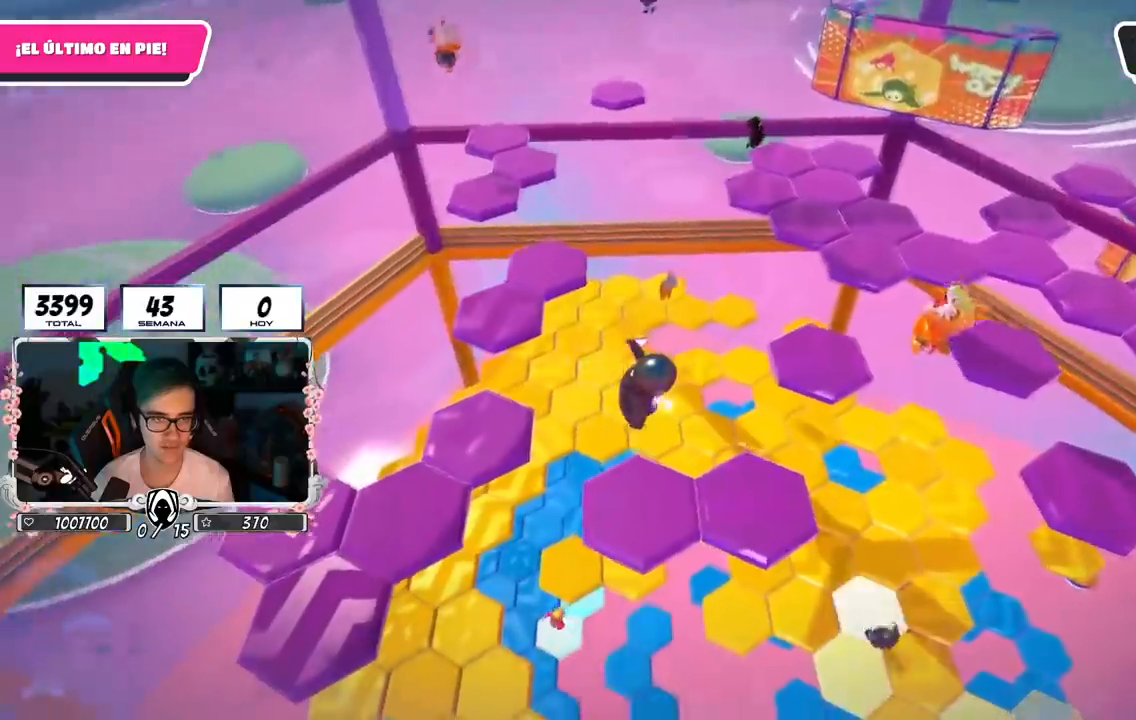
{"buttons": ["R1"], "left_stick": "left", "right_stick": "down", "events": [[50, "left_stick", "center"], [100, "left_stick", "right"], [367, "left_stick", "left"], [467, "right_stick", "down"], [501, "R1", "down"]]}
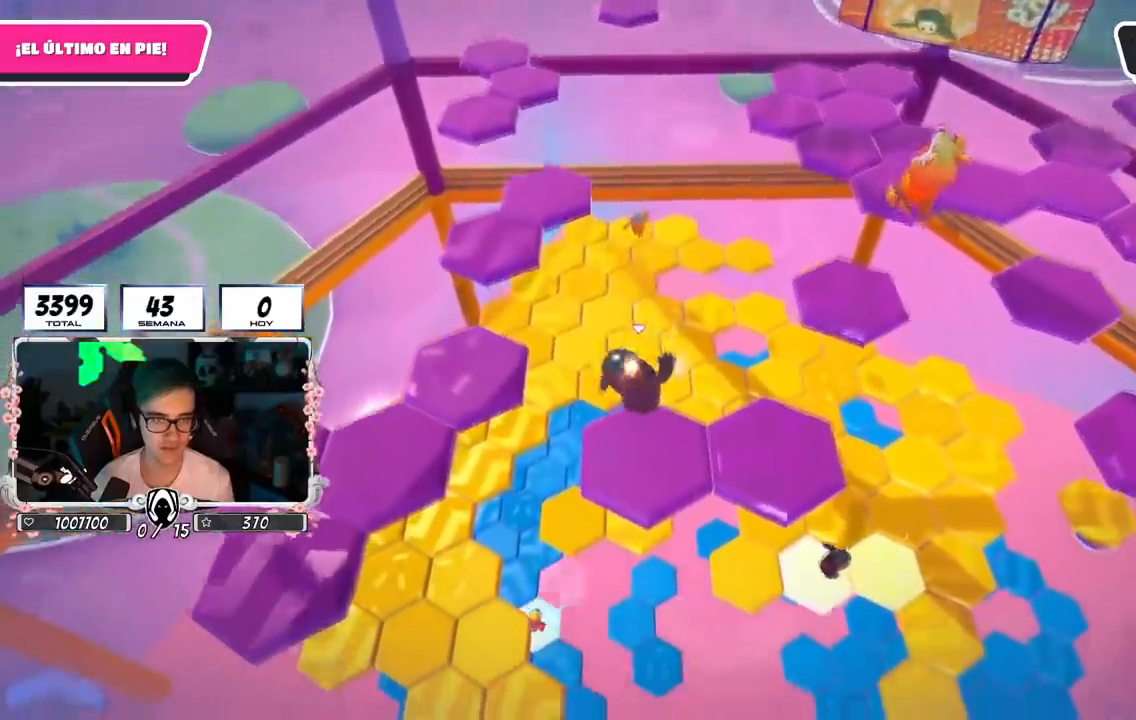
{"buttons": ["R1"], "left_stick": "up-left", "right_stick": "center", "events": [[33, "left_stick", "center"], [50, "L1", "down"], [50, "R1", "up"], [100, "R1", "down"], [117, "left_stick", "up-right"], [167, "L1", "up"], [200, "left_stick", "up"], [217, "right_stick", "center"], [450, "left_stick", "up-left"]]}
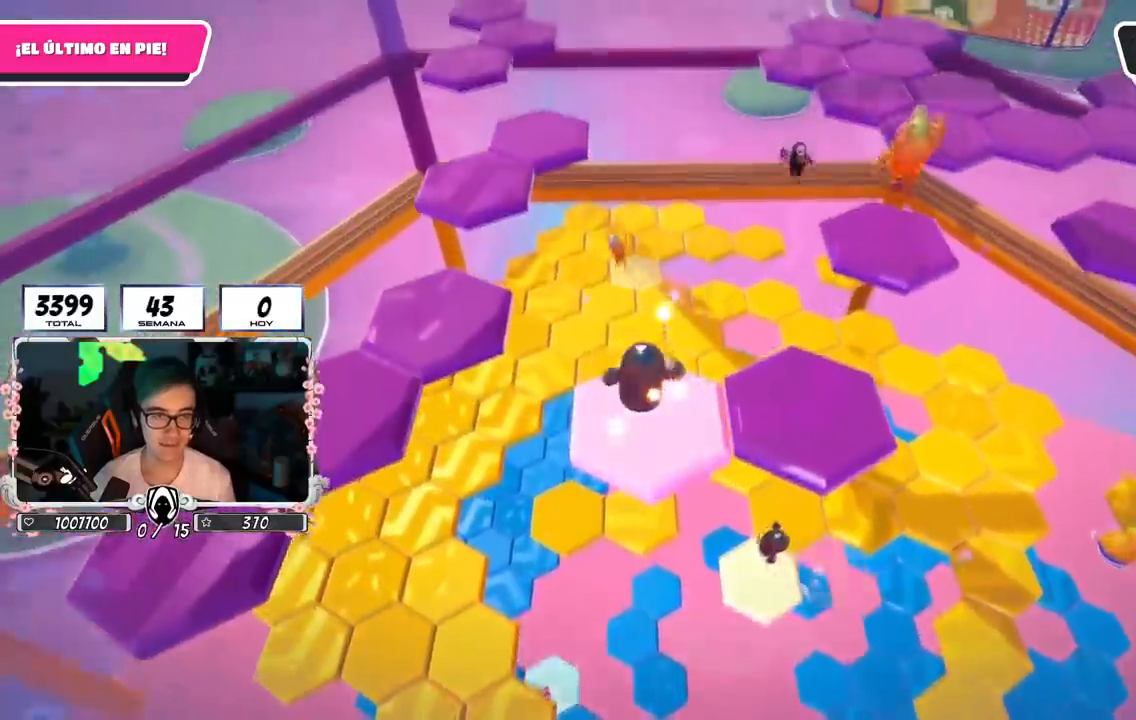
{"buttons": [], "left_stick": "up-left", "right_stick": "center", "events": [[67, "CROSS", "down"], [150, "R1", "up"], [401, "CROSS", "up"]]}
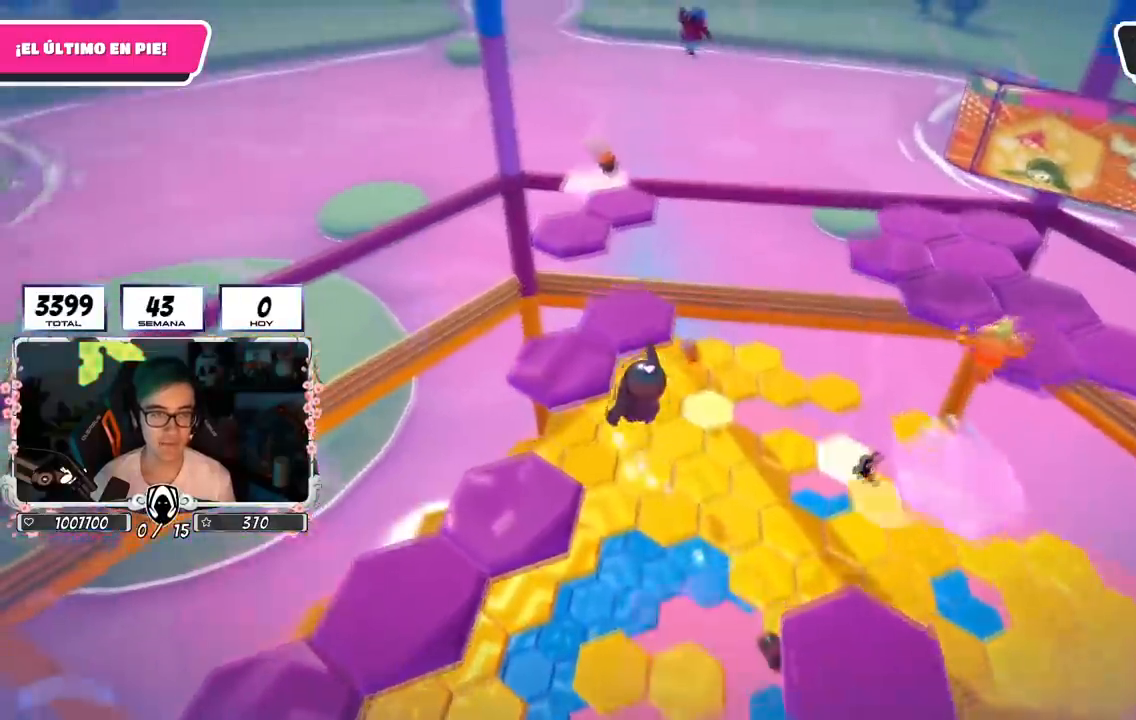
{"buttons": [], "left_stick": "up", "right_stick": "down-right"}
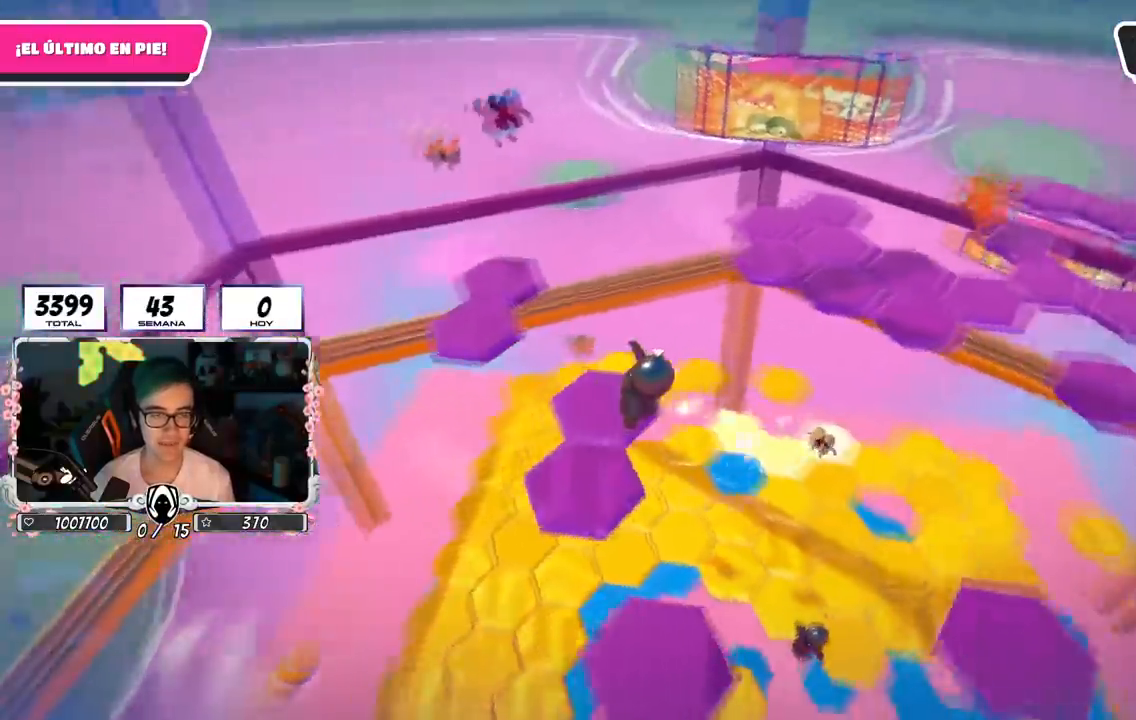
{"buttons": [], "left_stick": "right", "right_stick": "down-right", "events": [[250, "left_stick", "right"]]}
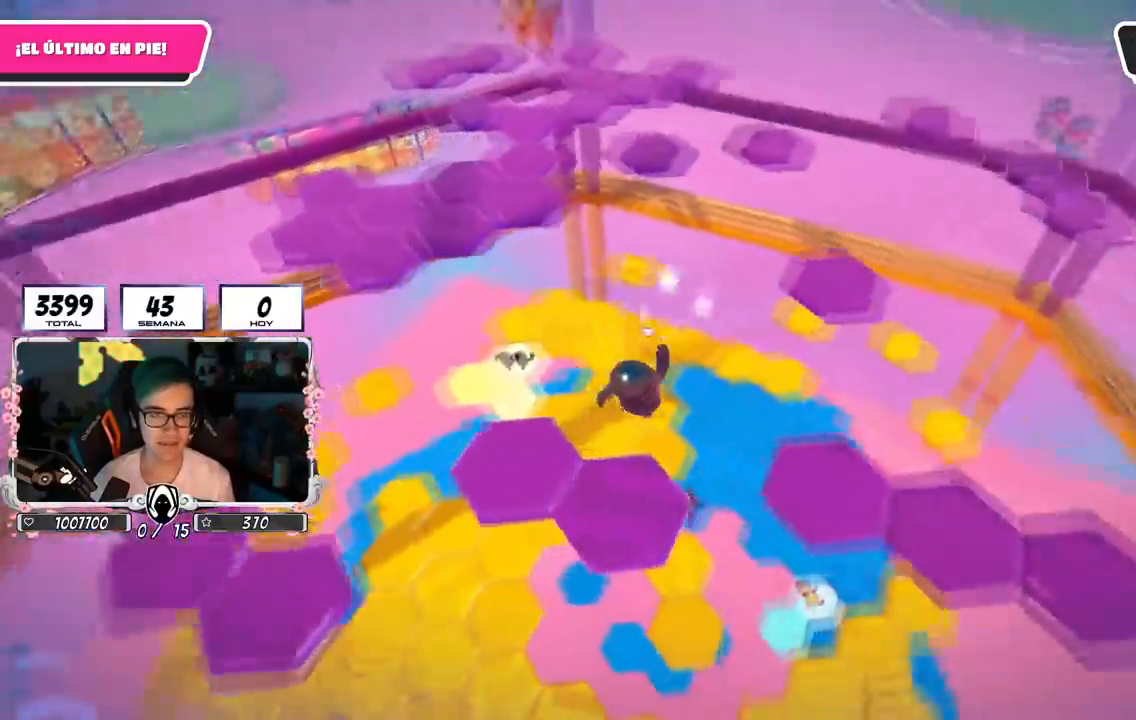
{"buttons": [], "left_stick": "left", "right_stick": "up", "events": [[83, "left_stick", "center"], [133, "left_stick", "left"], [267, "left_stick", "up"], [350, "right_stick", "center"], [400, "left_stick", "center"], [434, "right_stick", "up"], [450, "left_stick", "left"]]}
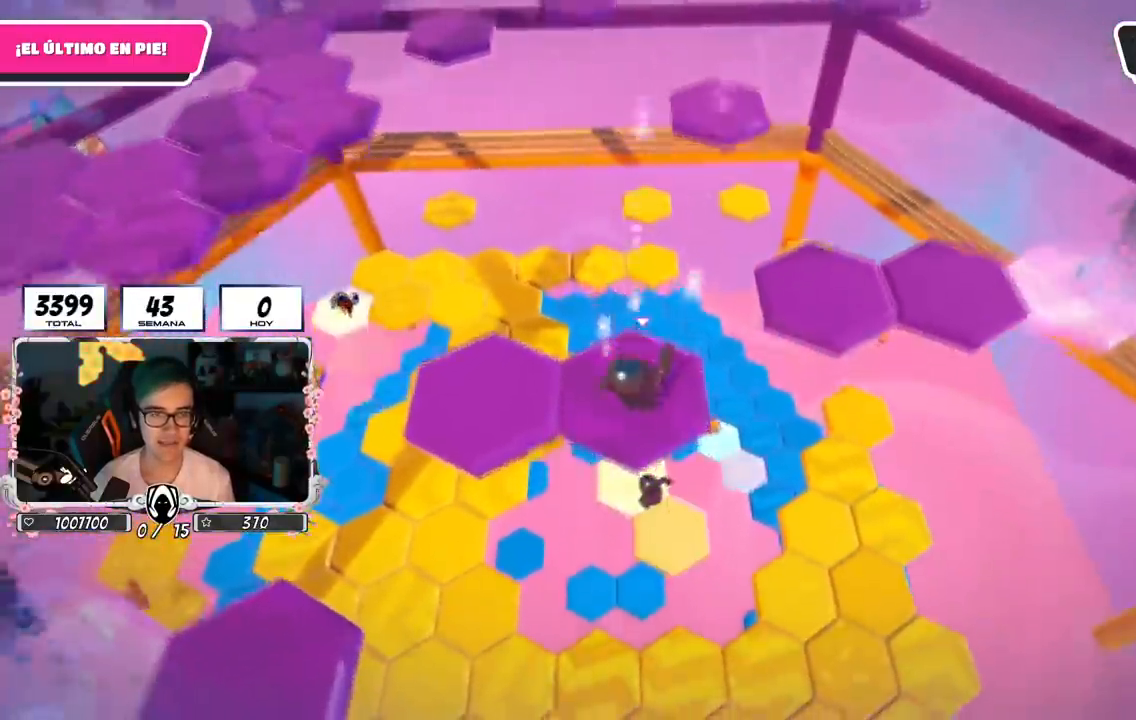
{"buttons": ["CROSS"], "left_stick": "up", "right_stick": "center", "events": [[134, "left_stick", "up"], [150, "right_stick", "center"], [401, "CROSS", "down"]]}
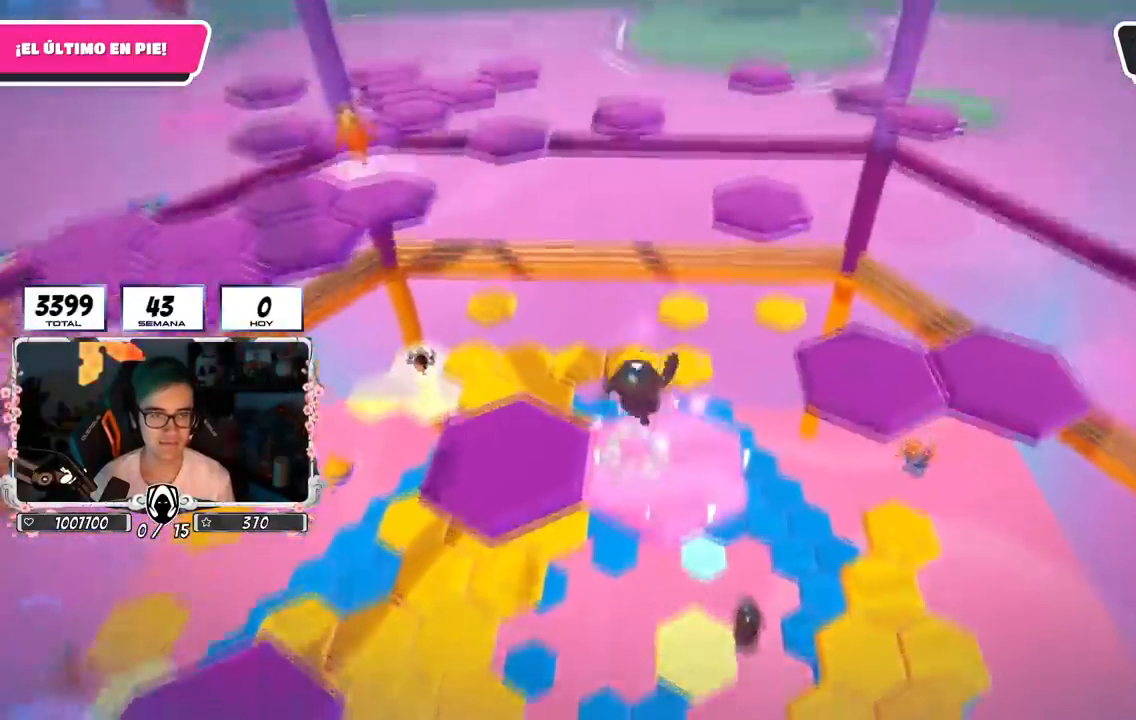
{"buttons": [], "left_stick": "up", "right_stick": "center", "events": [[367, "CROSS", "up"]]}
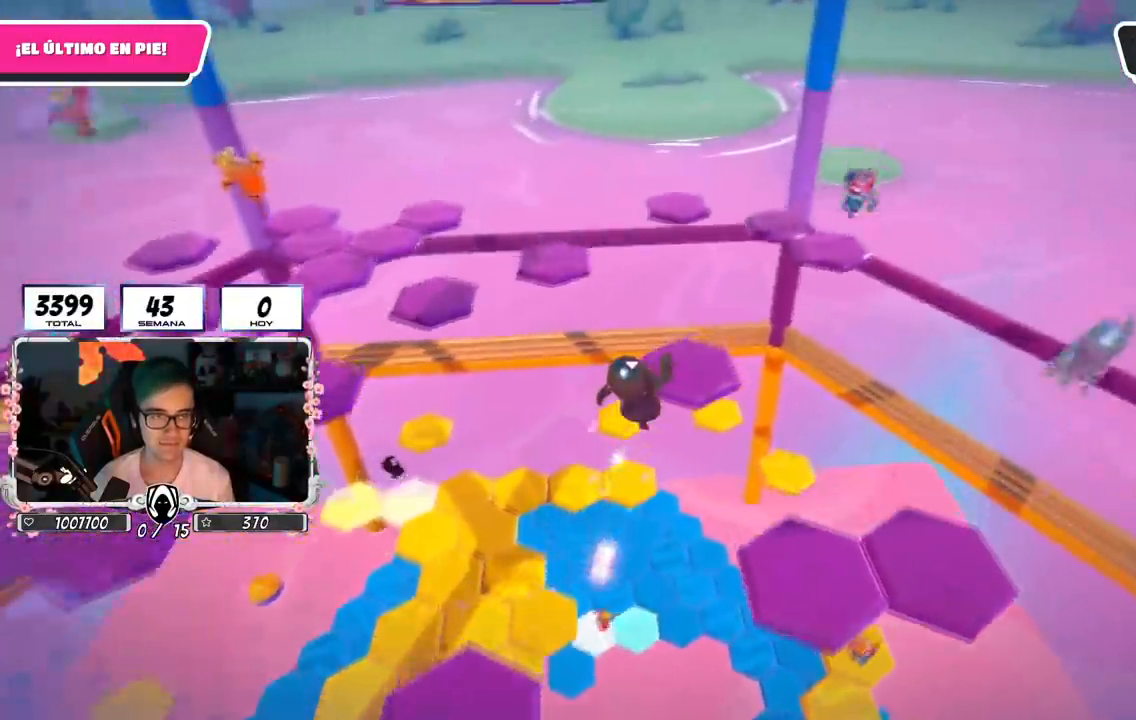
{"buttons": [], "left_stick": "up", "right_stick": "center", "events": [[117, "right_stick", "left"], [434, "right_stick", "center"]]}
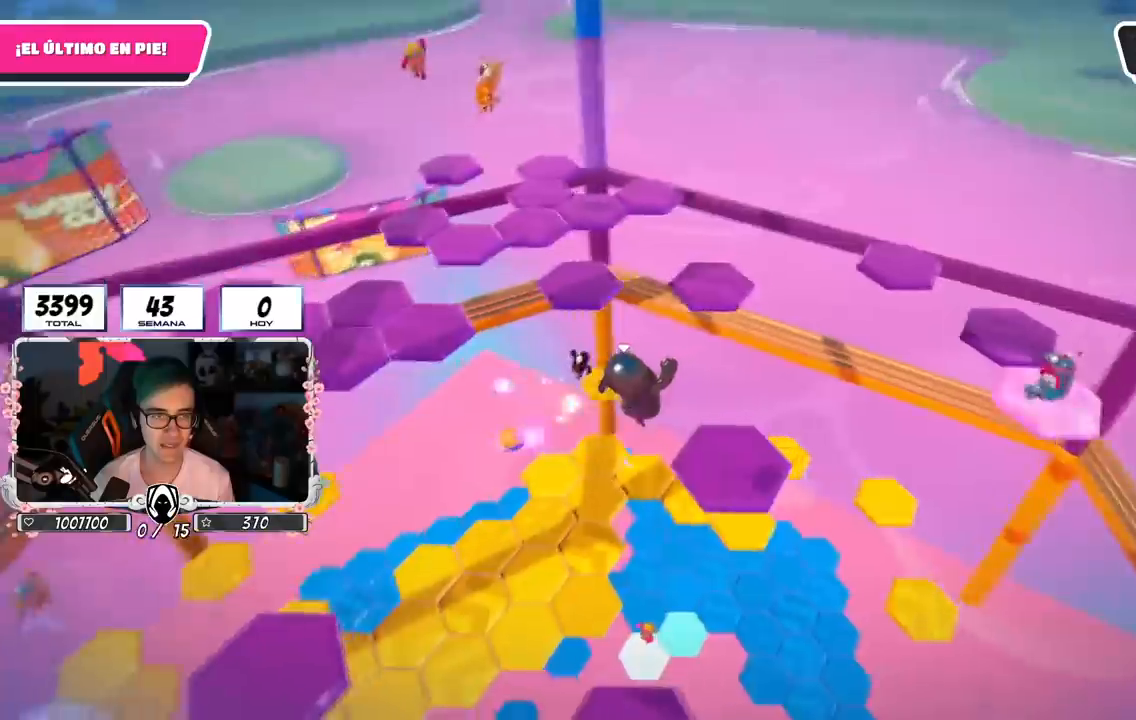
{"buttons": [], "left_stick": "left", "right_stick": "left", "events": [[233, "left_stick", "up-right"], [383, "right_stick", "left"], [434, "left_stick", "left"]]}
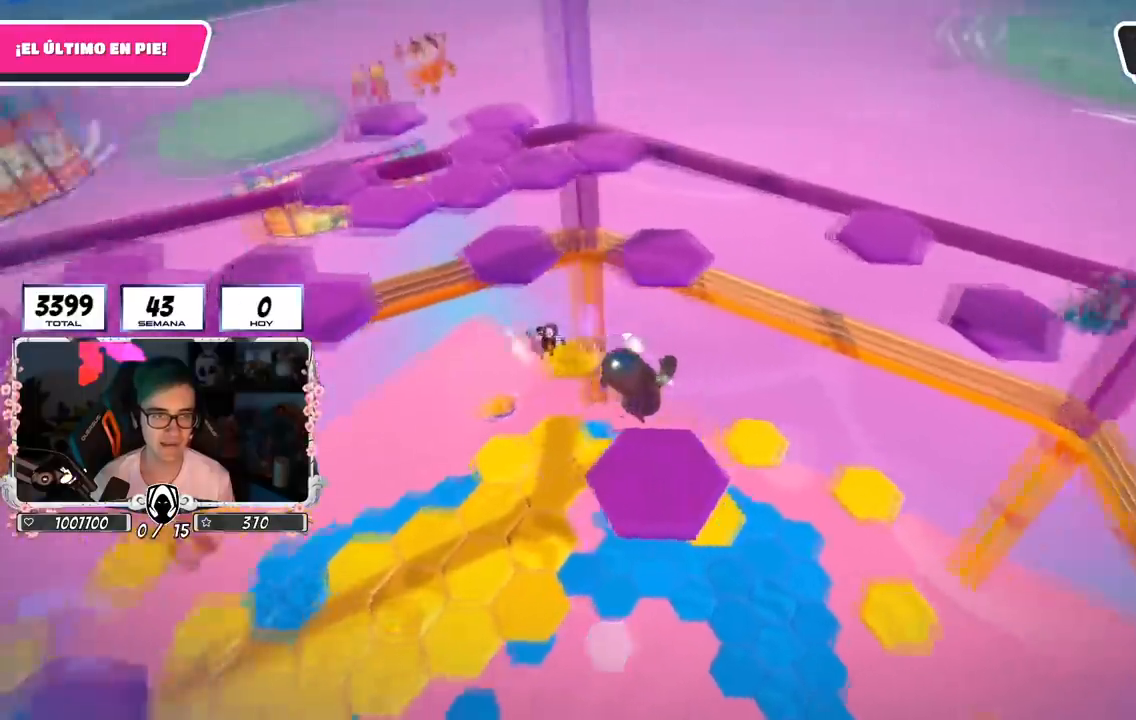
{"buttons": ["CROSS"], "left_stick": "up-right", "right_stick": "center", "events": [[167, "right_stick", "down-left"], [284, "left_stick", "up-right"], [301, "right_stick", "center"], [467, "CROSS", "down"]]}
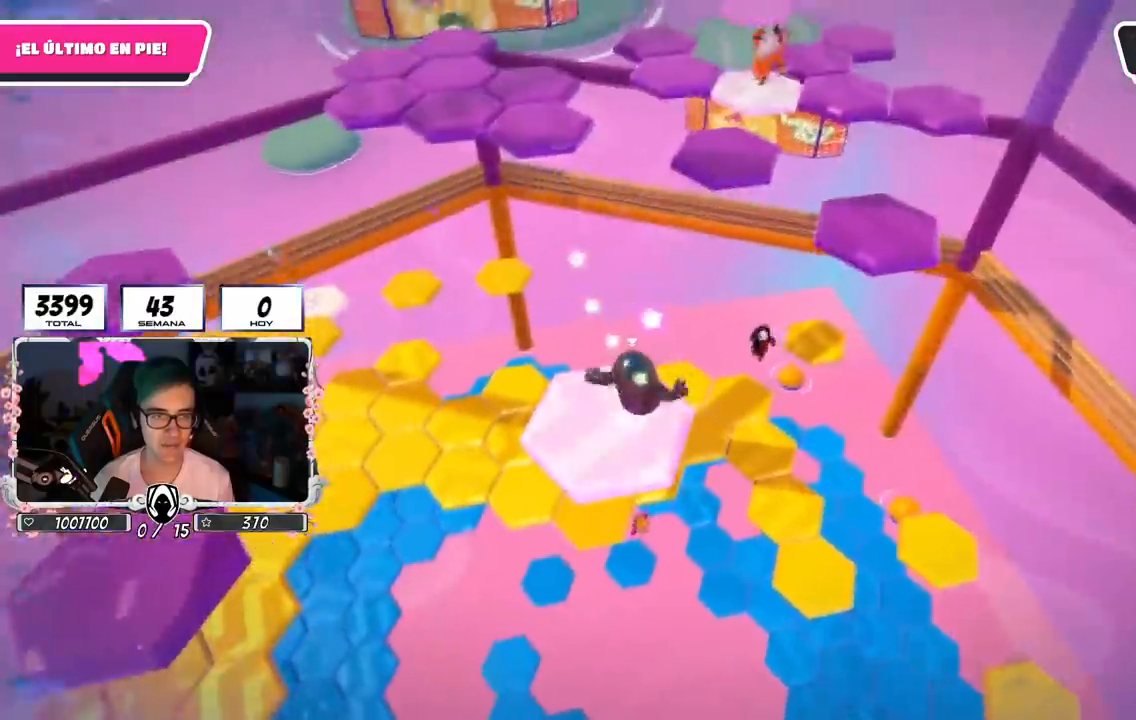
{"buttons": [], "left_stick": "up-right", "right_stick": "down-left", "events": [[283, "CROSS", "up"], [350, "right_stick", "down-left"]]}
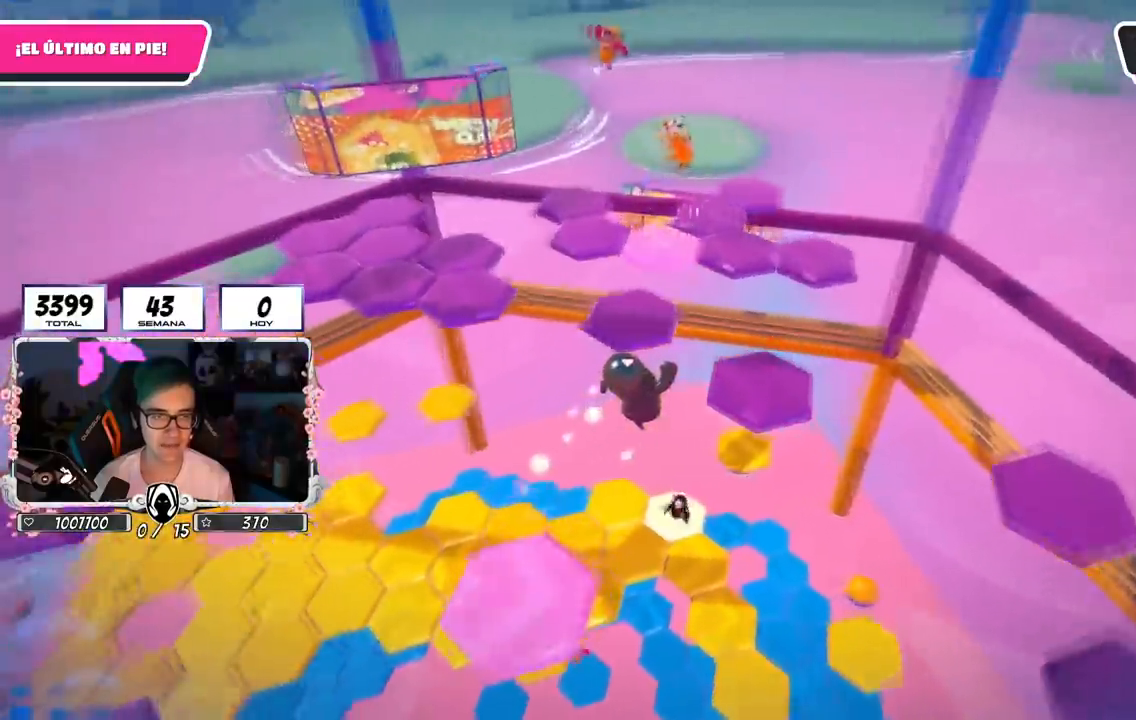
{"buttons": [], "left_stick": "up-right", "right_stick": "center", "events": [[367, "right_stick", "center"]]}
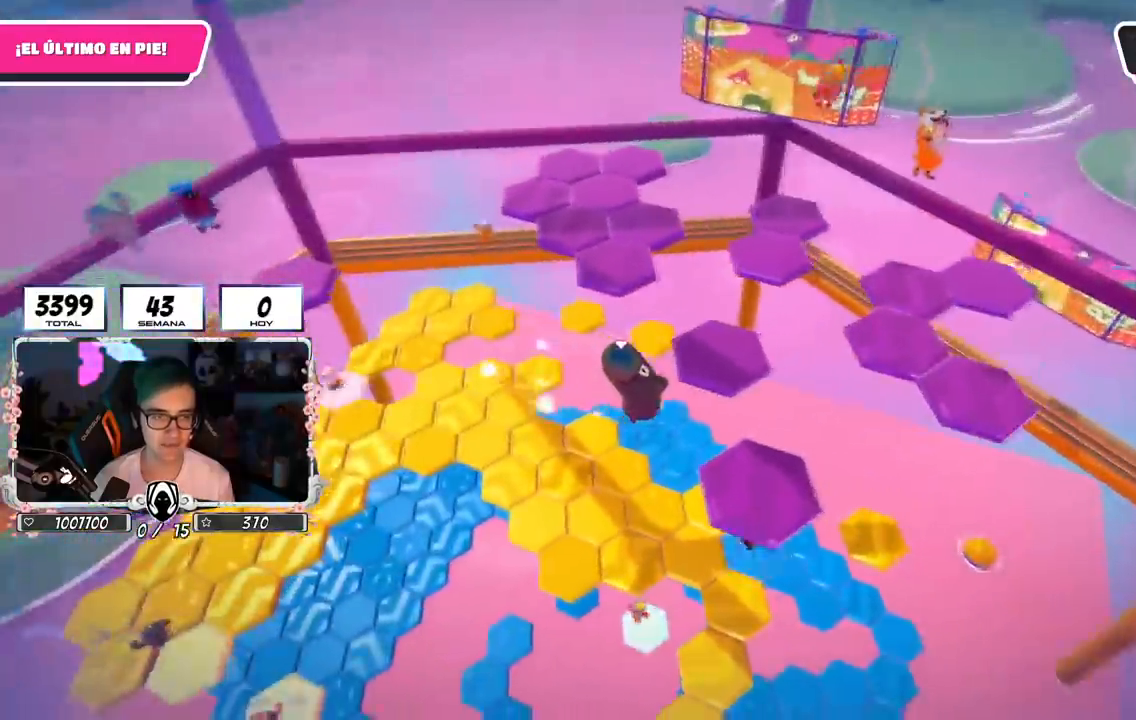
{"buttons": [], "left_stick": "up-right", "right_stick": "left", "events": [[133, "left_stick", "up-left"], [417, "left_stick", "up-right"], [450, "right_stick", "left"]]}
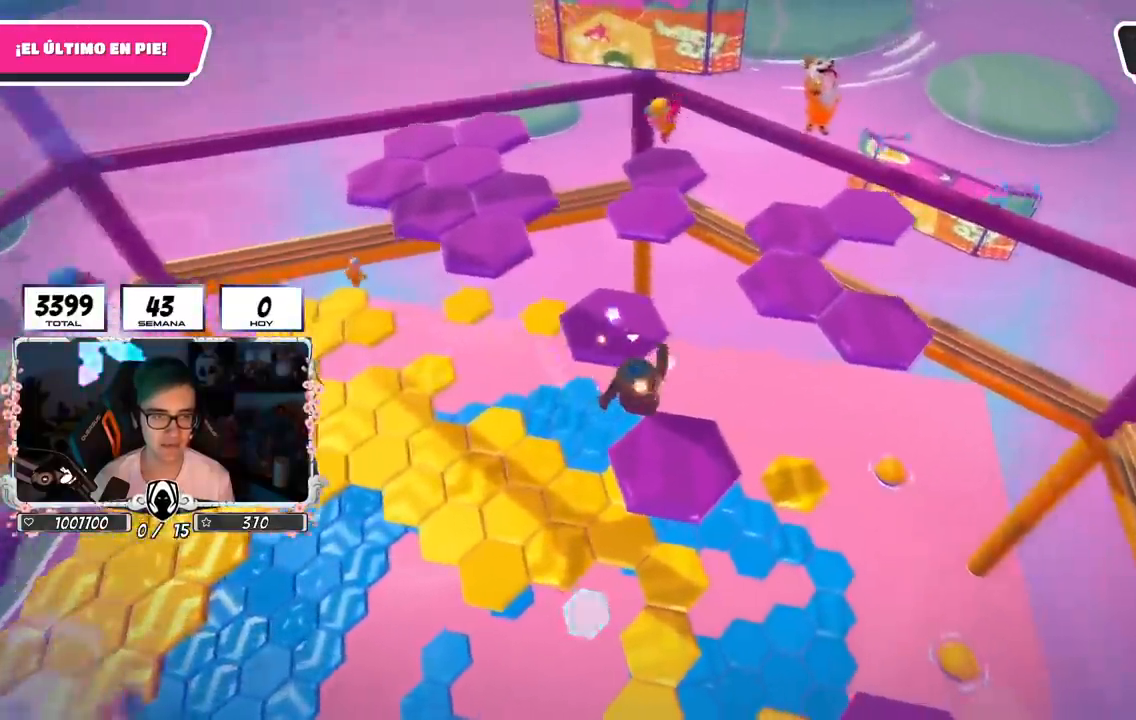
{"buttons": [], "left_stick": "center", "right_stick": "center", "events": [[134, "right_stick", "center"], [167, "left_stick", "center"], [234, "left_stick", "left"], [351, "left_stick", "center"], [367, "right_stick", "right"], [501, "right_stick", "center"]]}
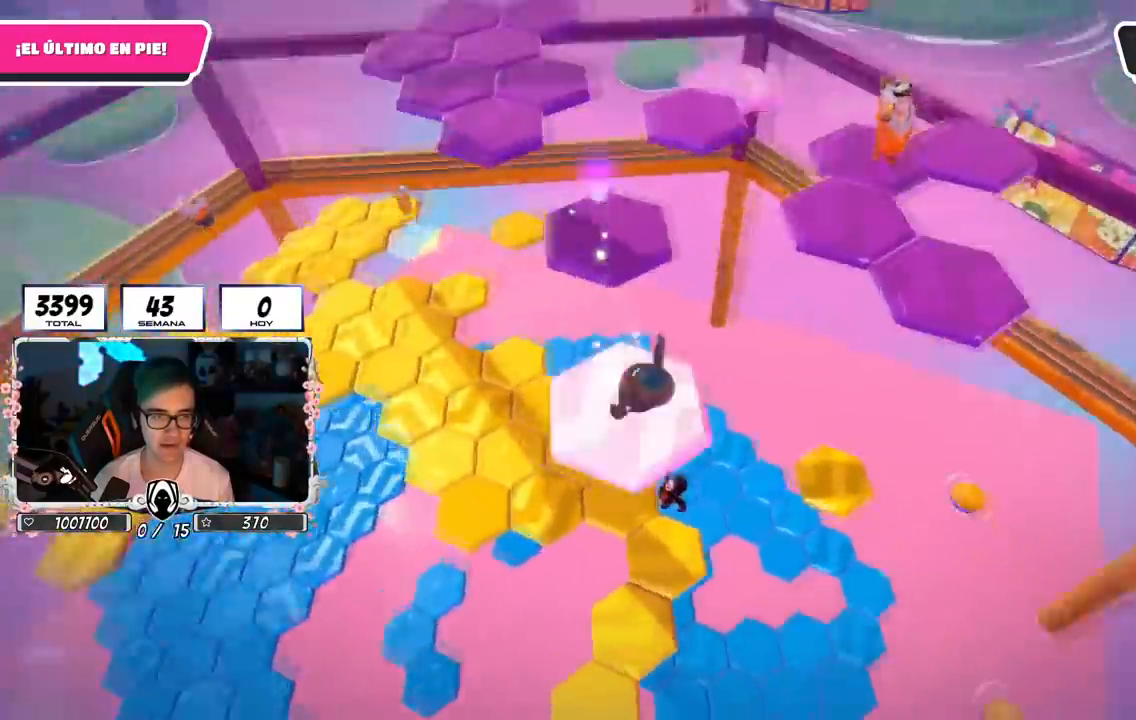
{"buttons": ["CROSS"], "left_stick": "up", "right_stick": "center", "events": [[66, "left_stick", "up-right"], [117, "CROSS", "down"], [484, "left_stick", "up"]]}
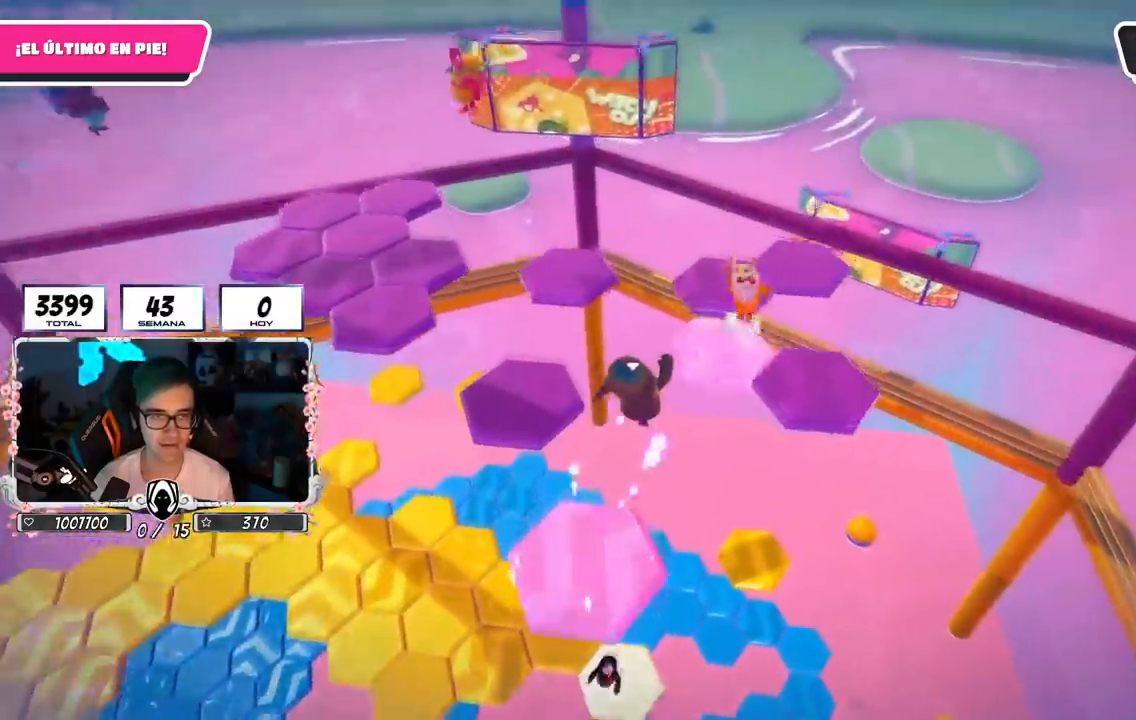
{"buttons": [], "left_stick": "up-left", "right_stick": "down-left", "events": [[50, "left_stick", "up-left"], [84, "CROSS", "up"], [234, "right_stick", "down-left"]]}
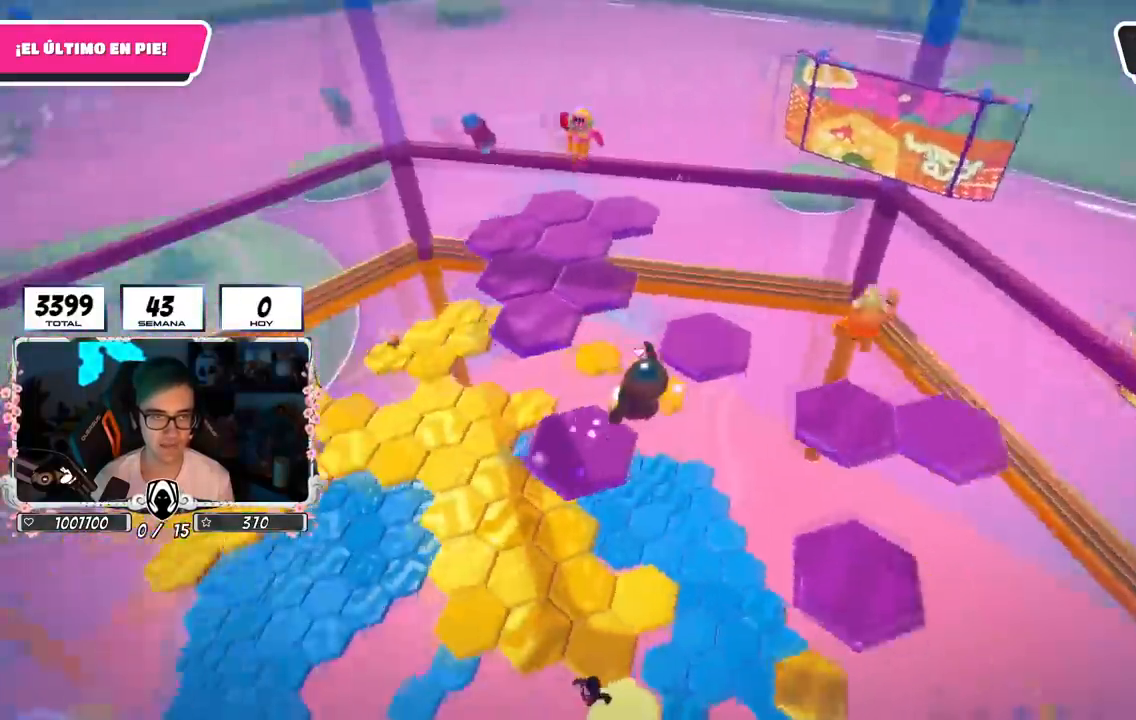
{"buttons": [], "left_stick": "up", "right_stick": "down-right", "events": [[16, "right_stick", "center"], [434, "left_stick", "up"], [450, "right_stick", "down-right"]]}
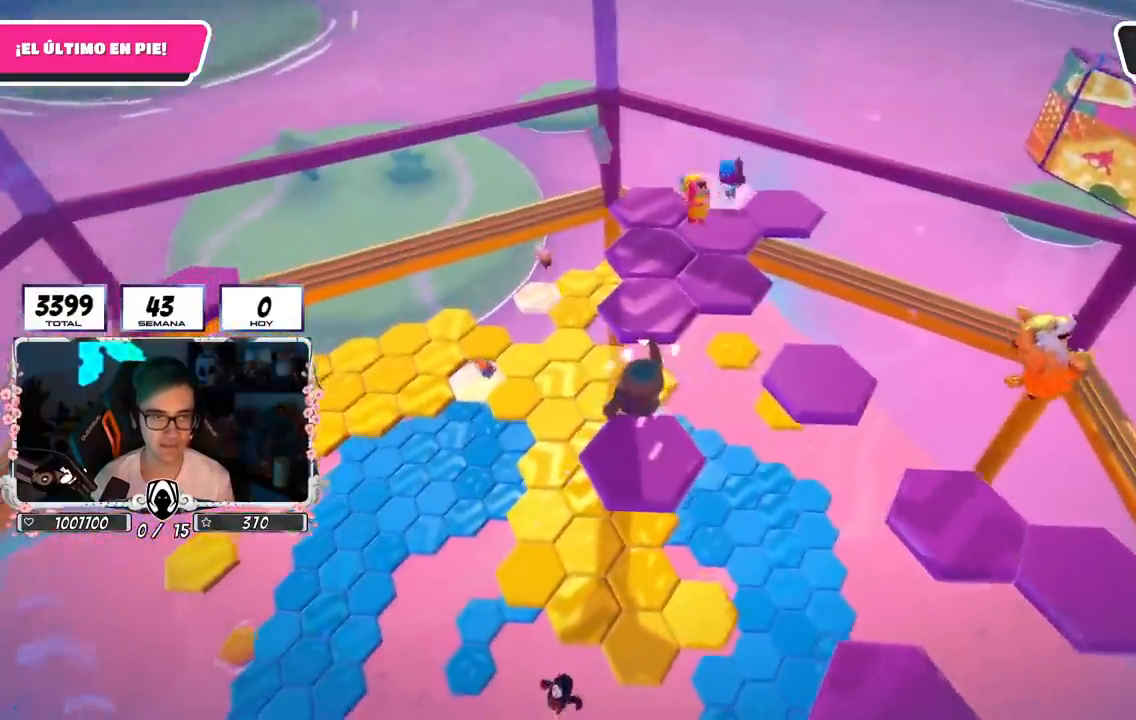
{"buttons": [], "left_stick": "right", "right_stick": "down-right", "events": [[67, "left_stick", "right"], [84, "right_stick", "center"], [234, "left_stick", "down"], [234, "right_stick", "down-right"], [317, "left_stick", "center"], [451, "left_stick", "up-right"], [501, "left_stick", "right"]]}
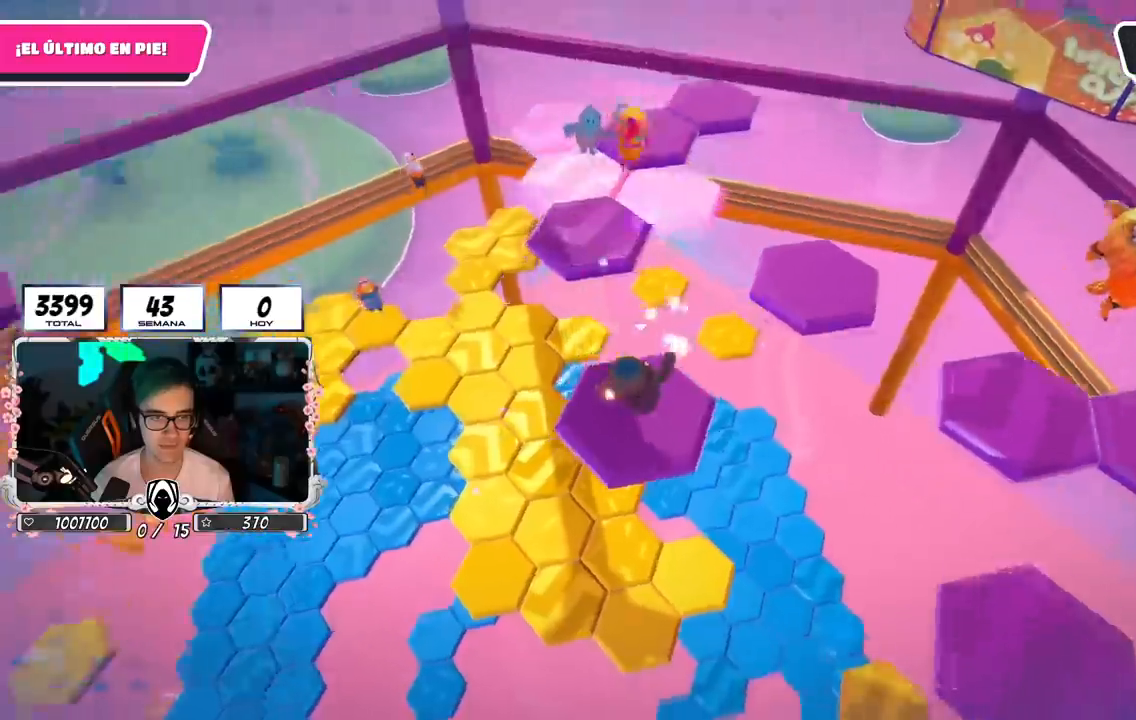
{"buttons": ["CROSS"], "left_stick": "up-right", "right_stick": "center", "events": [[217, "left_stick", "up-right"], [217, "right_stick", "center"], [300, "CROSS", "down"]]}
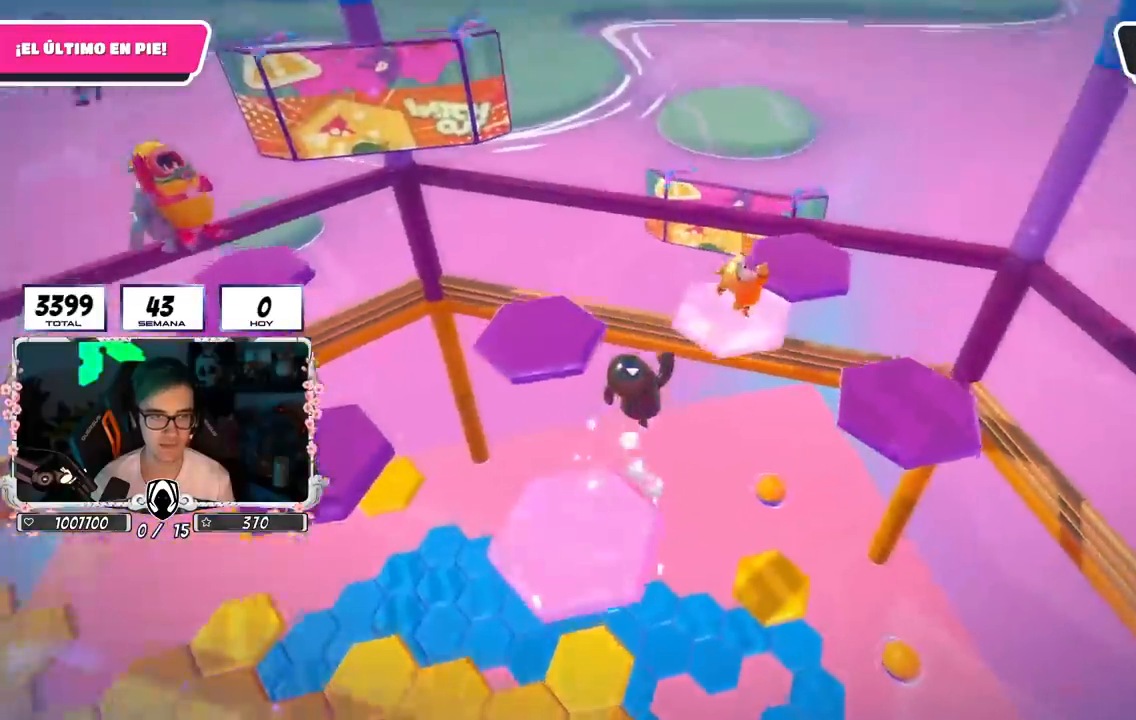
{"buttons": [], "left_stick": "up-left", "right_stick": "down-left", "events": [[34, "left_stick", "up"], [117, "CROSS", "up"], [184, "right_stick", "down-left"], [451, "left_stick", "up-left"]]}
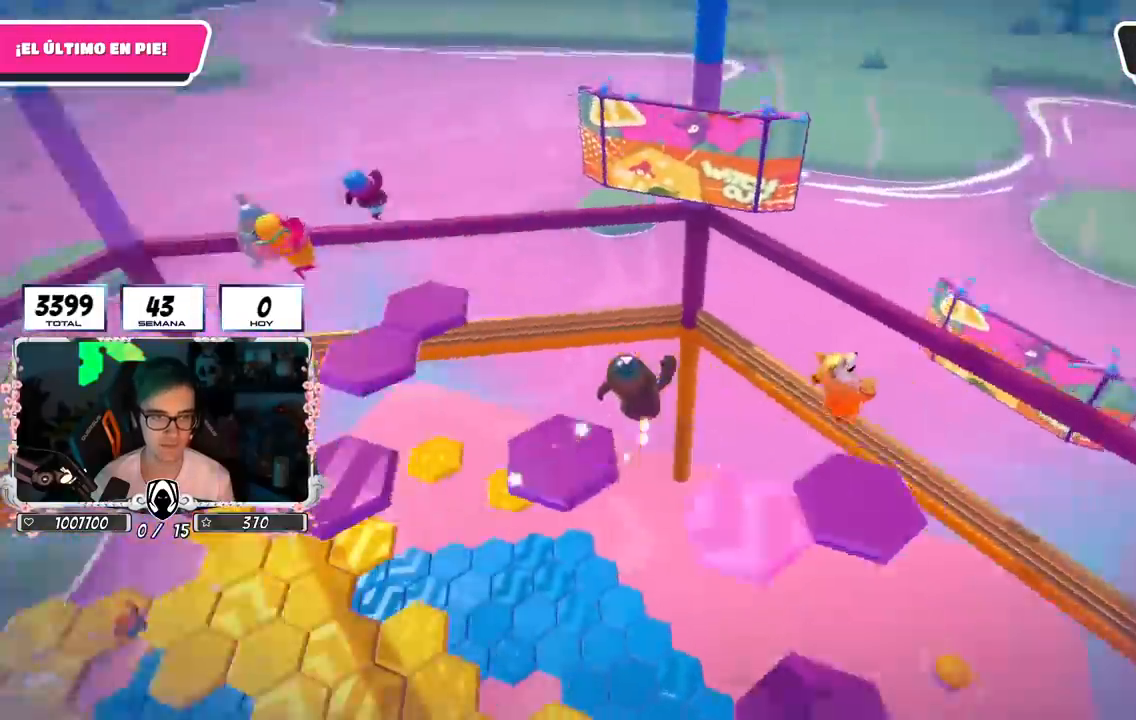
{"buttons": [], "left_stick": "up-left", "right_stick": "center", "events": [[33, "right_stick", "center"]]}
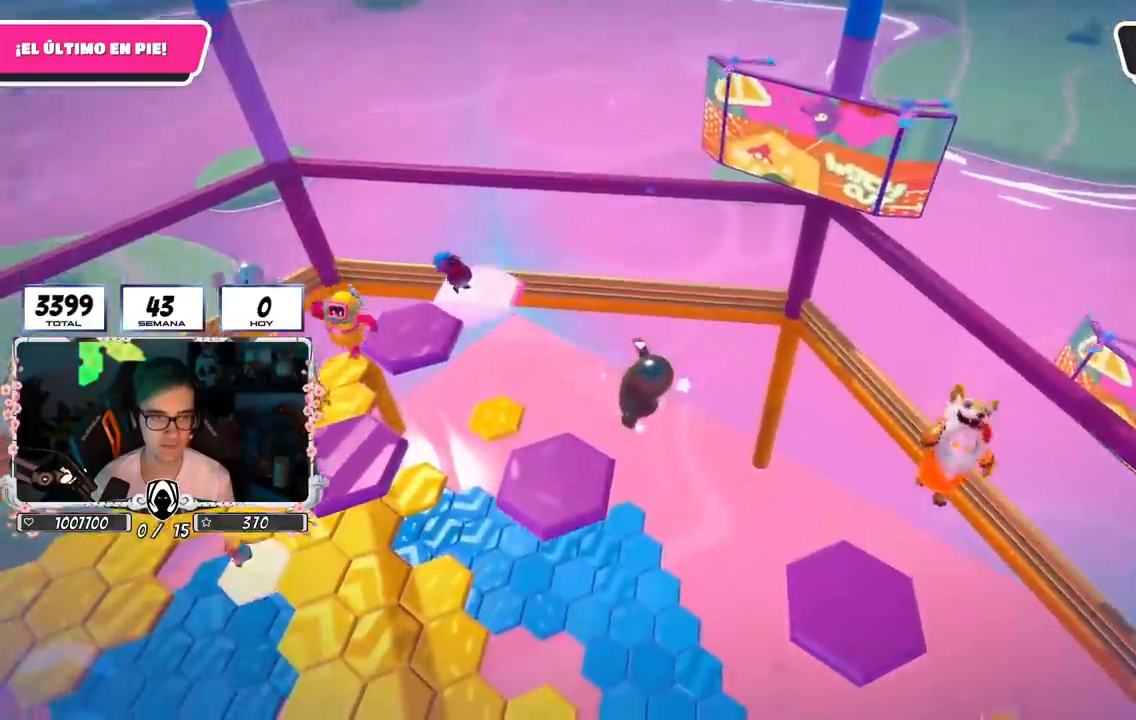
{"buttons": [], "left_stick": "up-left", "right_stick": "left", "events": [[34, "L1", "down"], [84, "right_stick", "left"], [100, "L1", "up"]]}
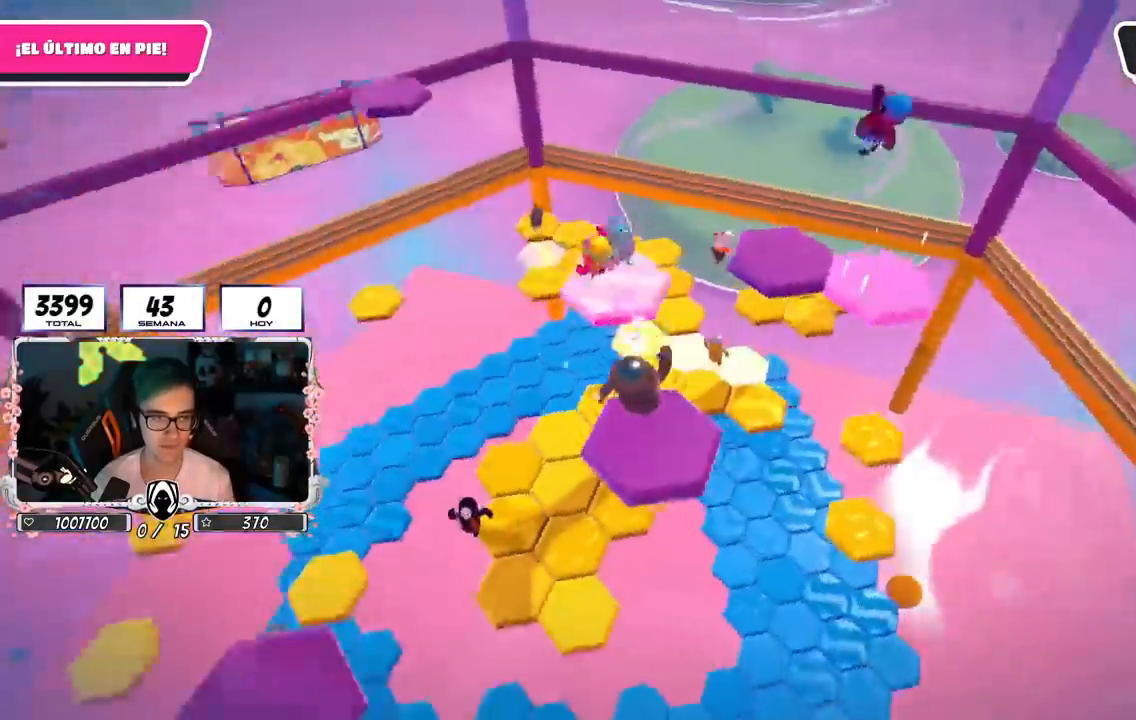
{"buttons": ["CROSS"], "left_stick": "up-left", "right_stick": "center", "events": [[33, "left_stick", "left"], [317, "right_stick", "center"], [451, "CROSS", "down"], [501, "left_stick", "up-left"]]}
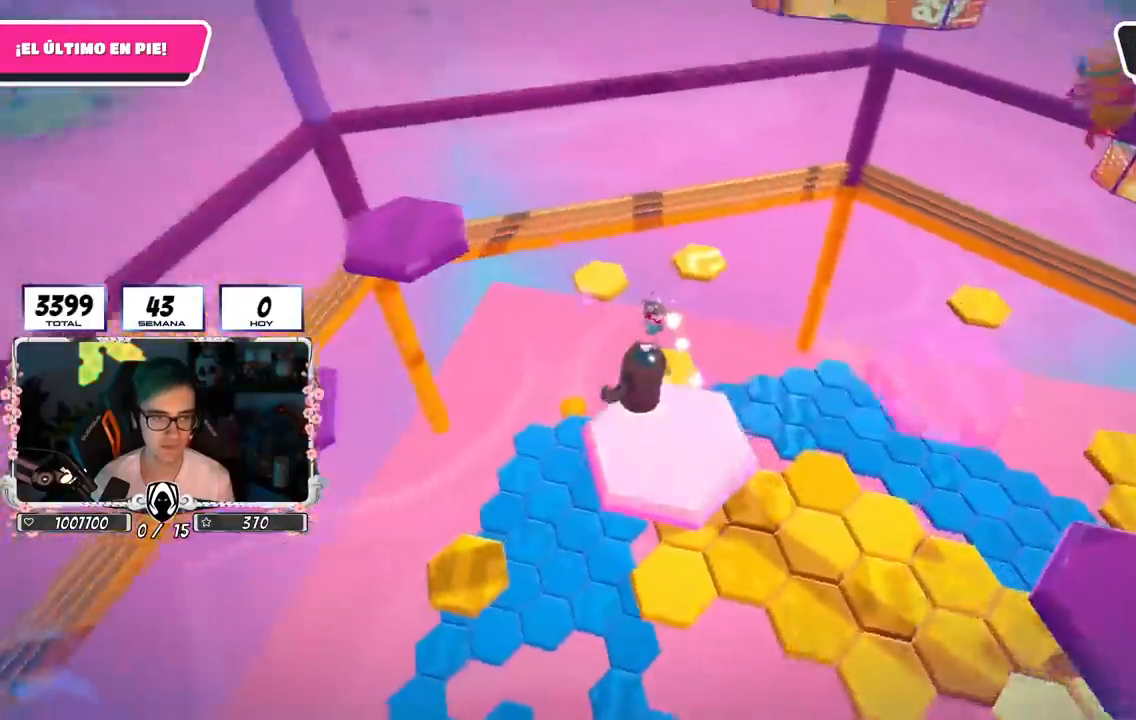
{"buttons": ["CROSS"], "left_stick": "up", "right_stick": "center", "events": [[417, "left_stick", "up"]]}
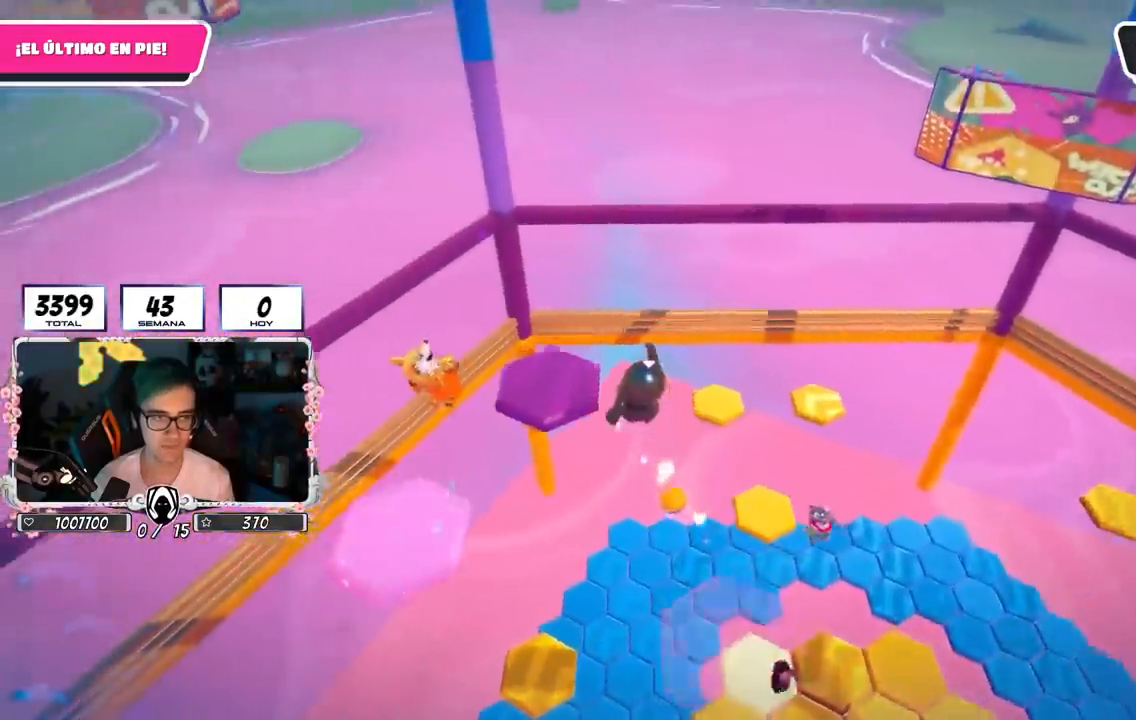
{"buttons": [], "left_stick": "left", "right_stick": "center", "events": [[67, "CROSS", "up"], [367, "left_stick", "center"], [467, "left_stick", "left"]]}